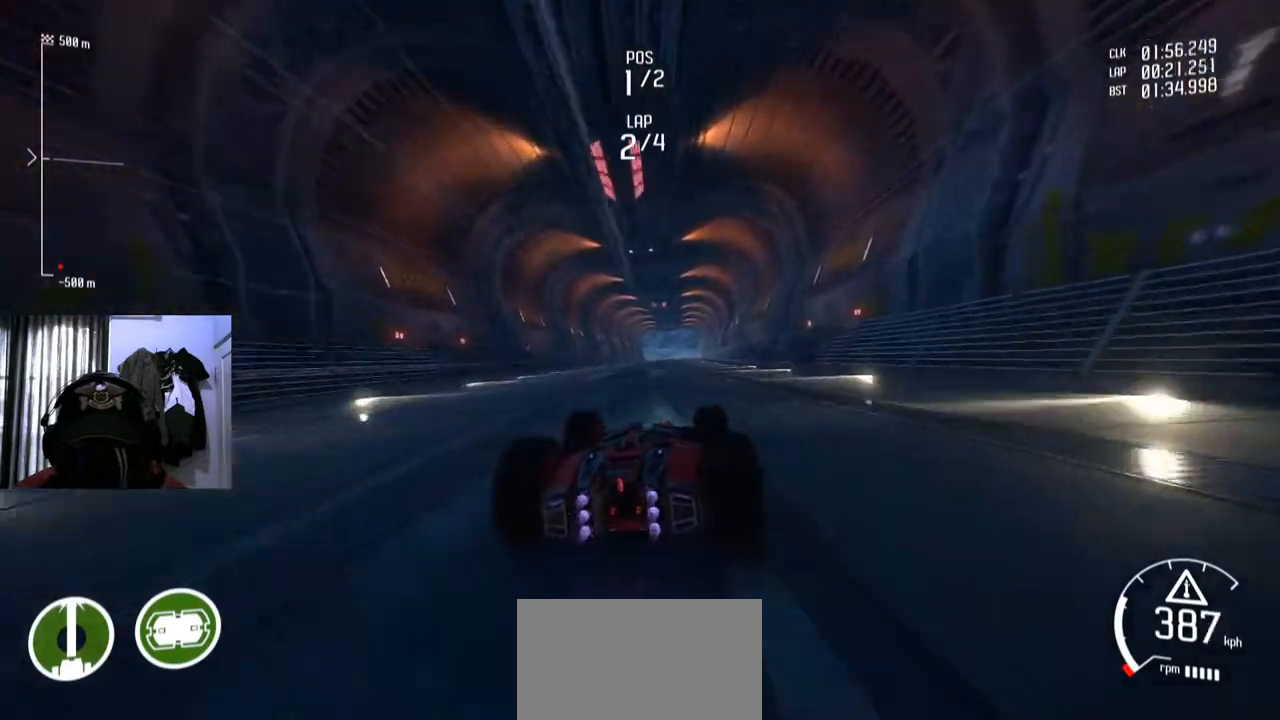
Gameplay with a controller (Xbox layout); each line is a JSON object with the inputs held at the frame after it. "events" lists button and stick changes between this image and that frame as [ms after this image, input, new state], when the widget could be followed in between. Not read: L3 R2 R3.
{"buttons": [], "left_stick": "center", "right_stick": "center", "events": [[183, "left_stick", "left"], [250, "left_stick", "center"]]}
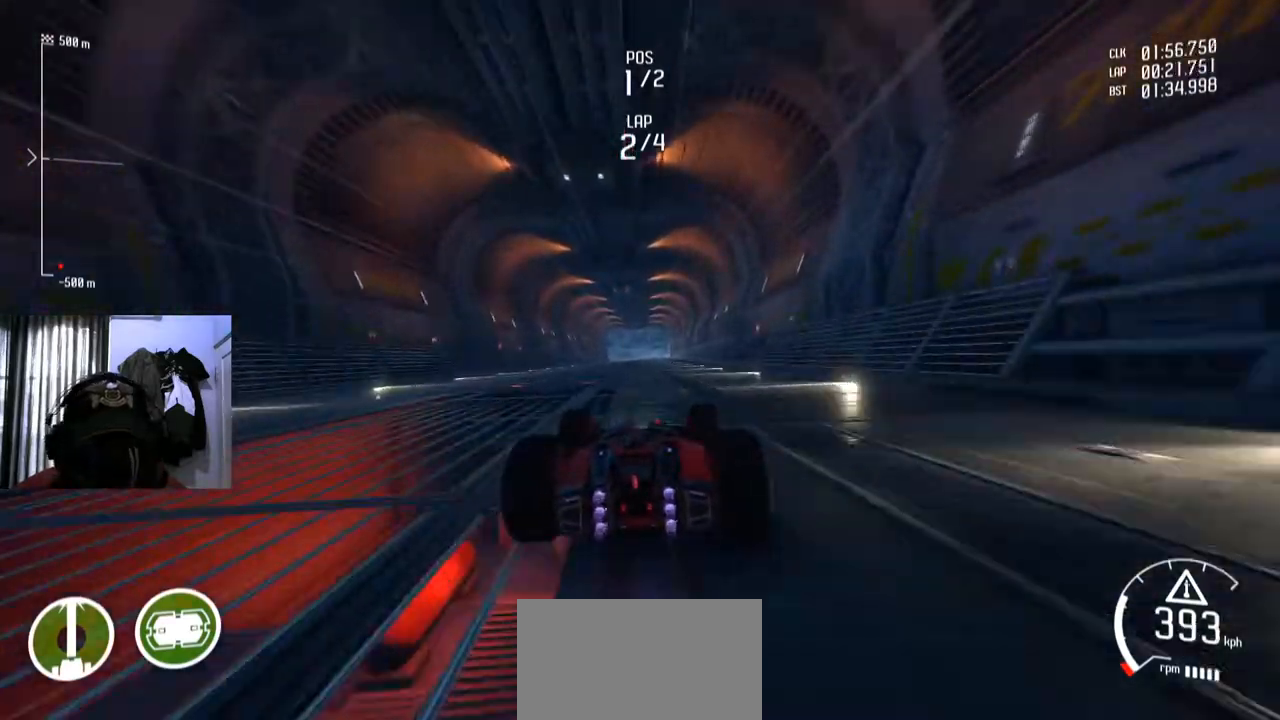
{"buttons": [], "left_stick": "center", "right_stick": "center", "events": []}
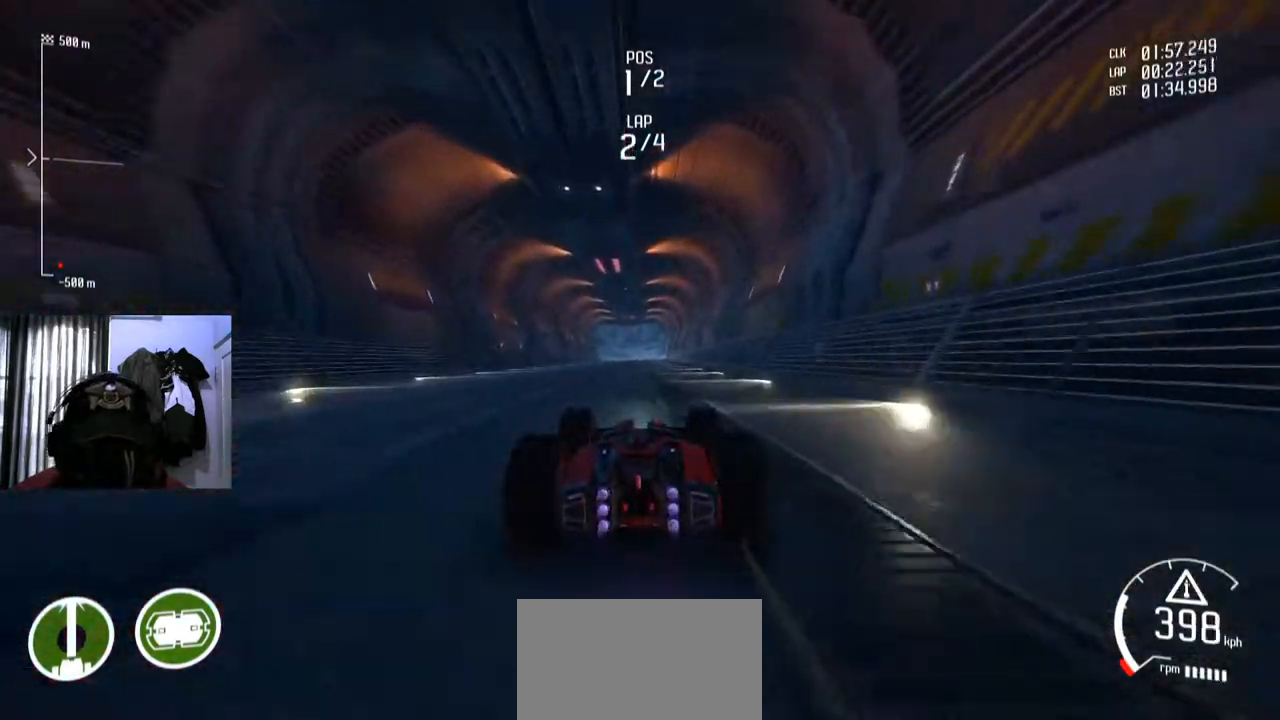
{"buttons": [], "left_stick": "center", "right_stick": "center", "events": [[216, "left_stick", "down-left"], [317, "left_stick", "center"]]}
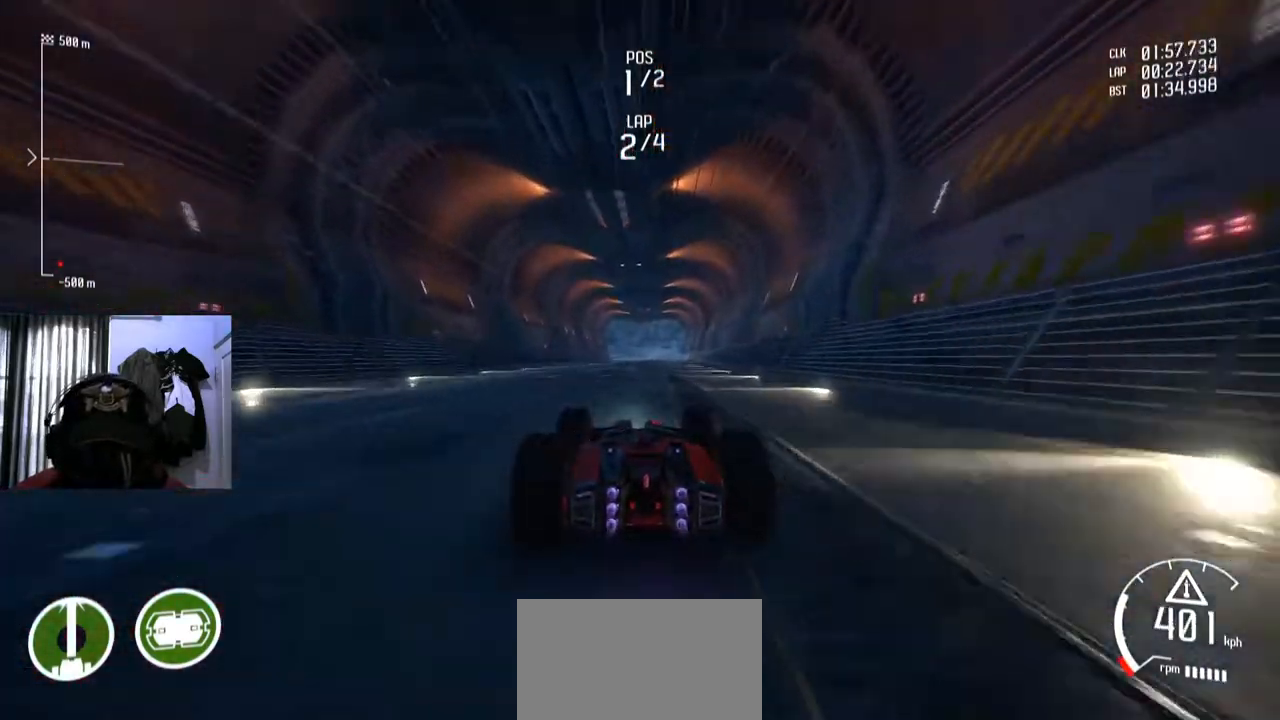
{"buttons": [], "left_stick": "center", "right_stick": "center", "events": [[84, "left_stick", "right"], [167, "left_stick", "center"]]}
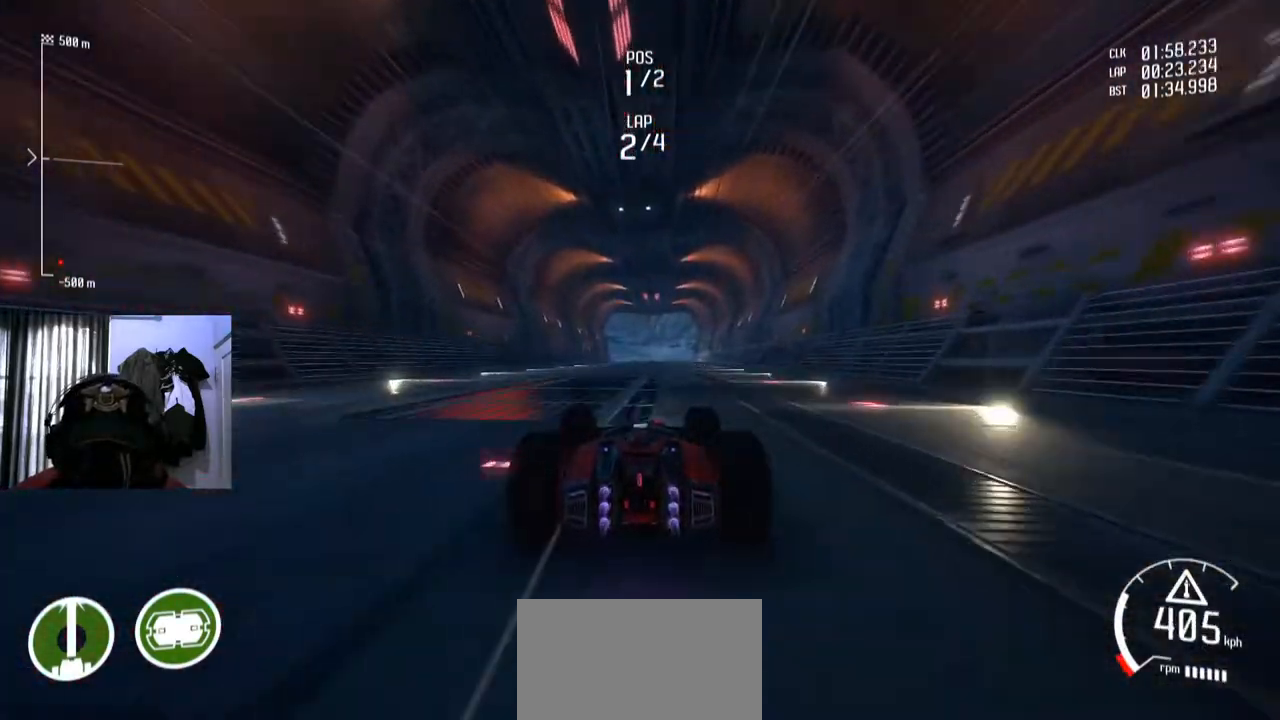
{"buttons": [], "left_stick": "right", "right_stick": "center", "events": [[484, "left_stick", "right"]]}
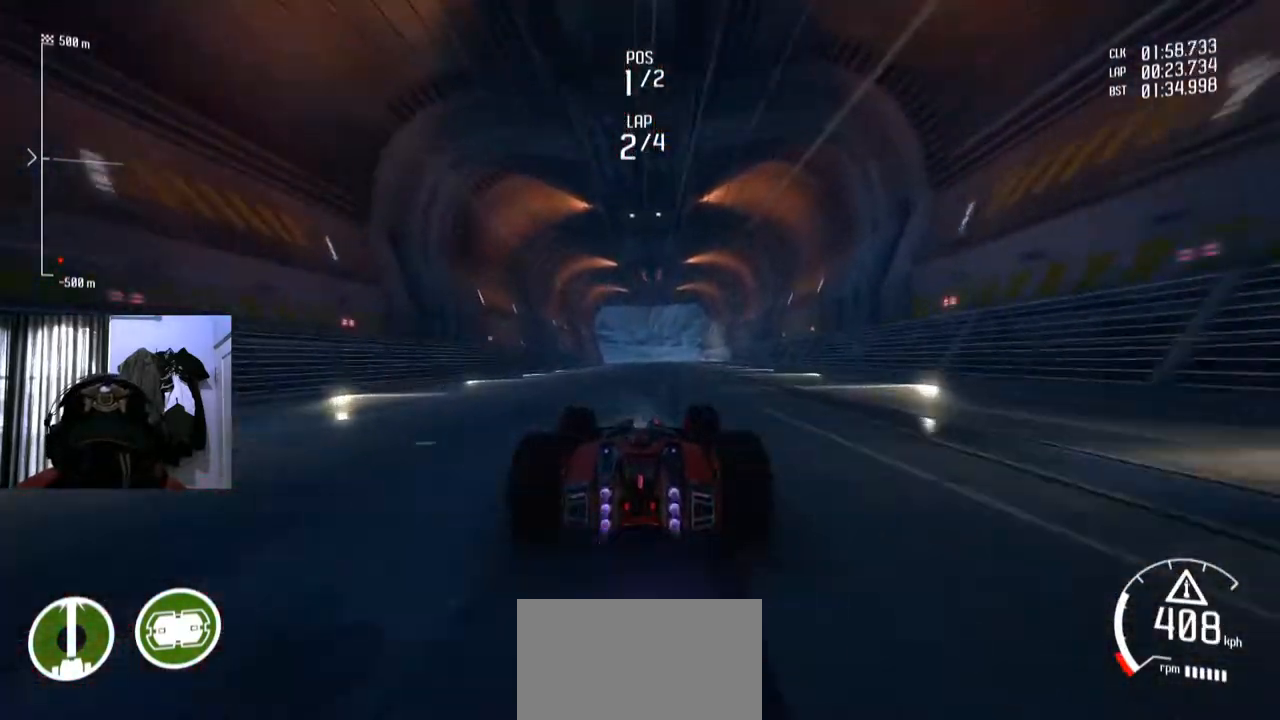
{"buttons": [], "left_stick": "center", "right_stick": "down", "events": [[34, "left_stick", "center"], [167, "right_stick", "down"]]}
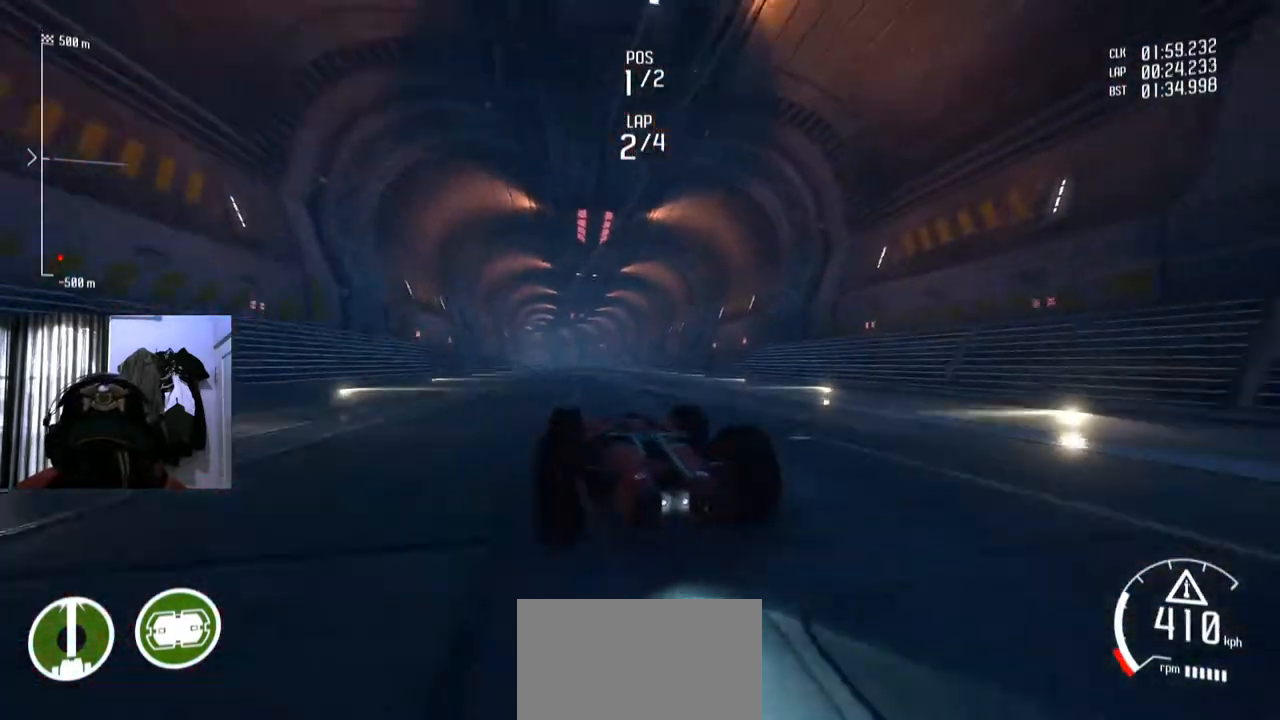
{"buttons": [], "left_stick": "center", "right_stick": "center"}
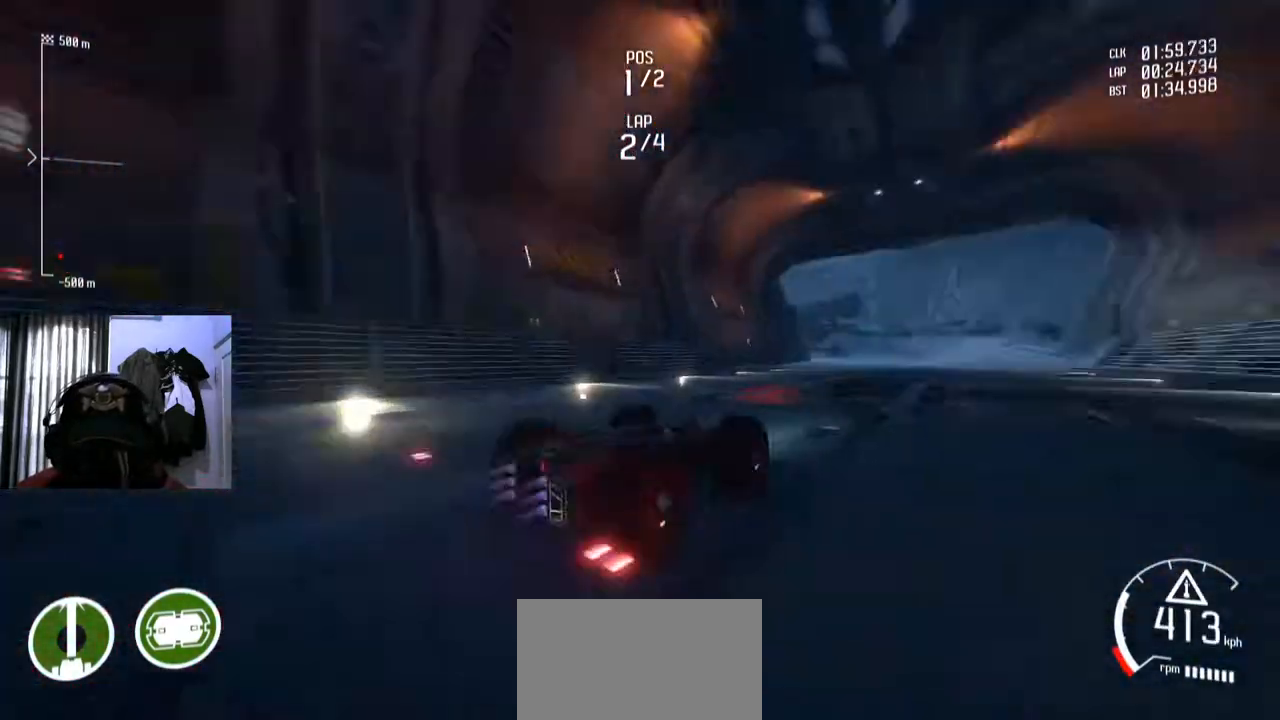
{"buttons": [], "left_stick": "center", "right_stick": "center", "events": []}
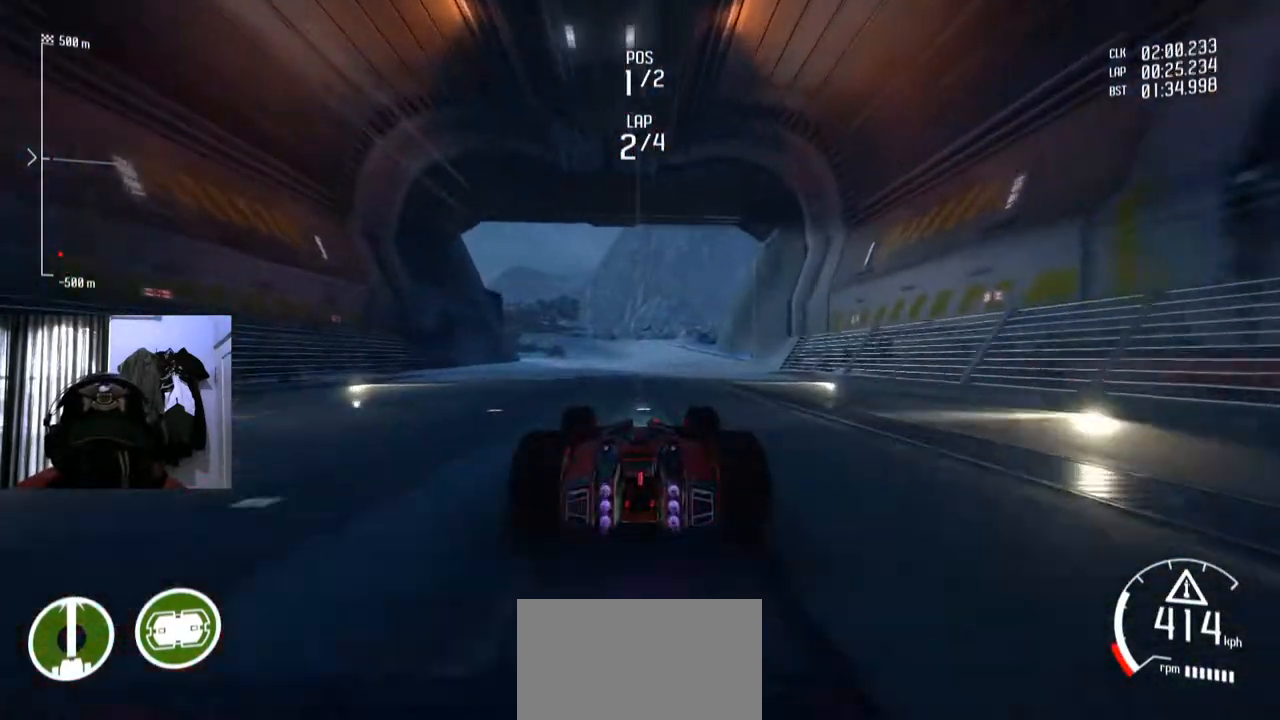
{"buttons": [], "left_stick": "center", "right_stick": "center", "events": []}
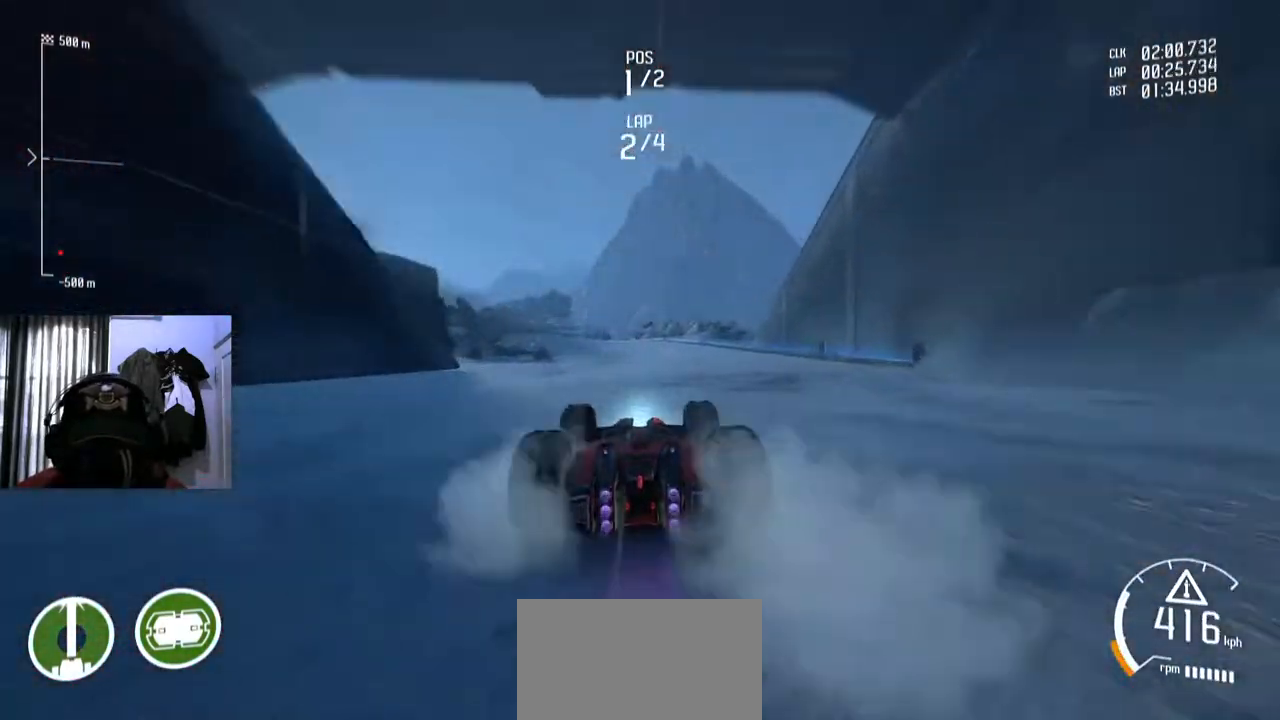
{"buttons": [], "left_stick": "center", "right_stick": "center", "events": [[184, "left_stick", "left"], [284, "left_stick", "center"]]}
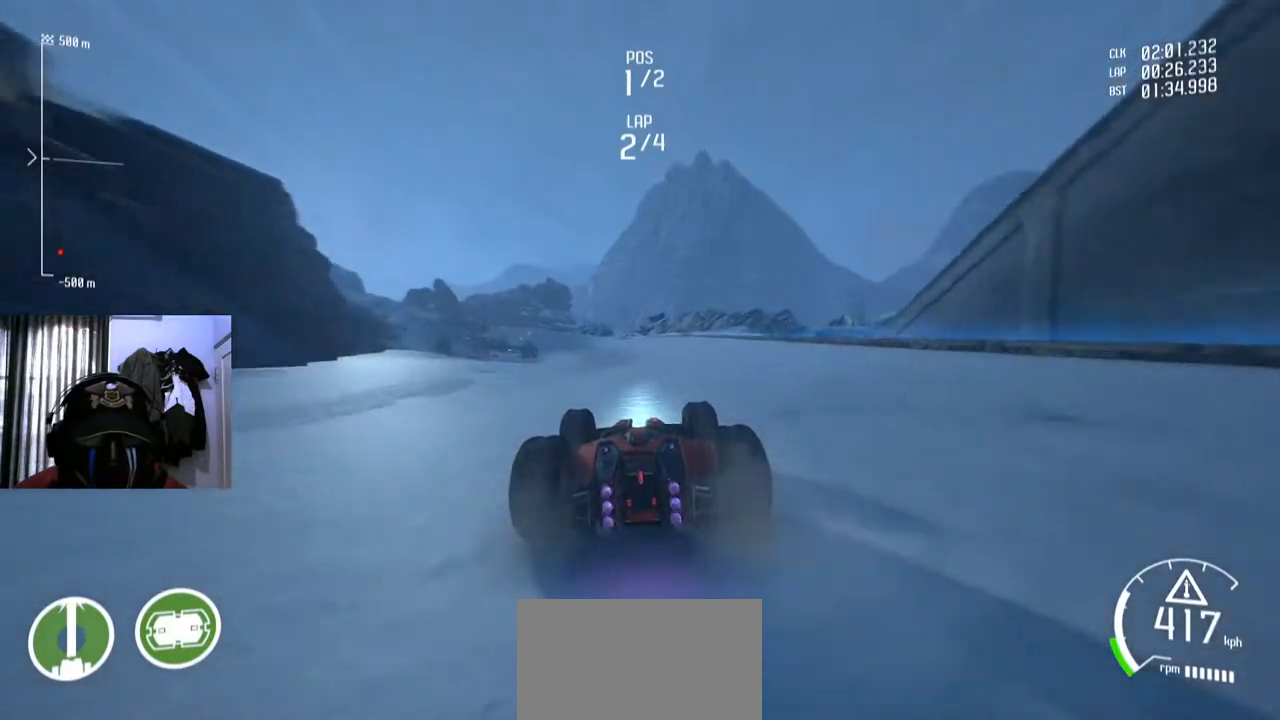
{"buttons": [], "left_stick": "center", "right_stick": "center", "events": [[133, "left_stick", "down-left"], [233, "left_stick", "center"]]}
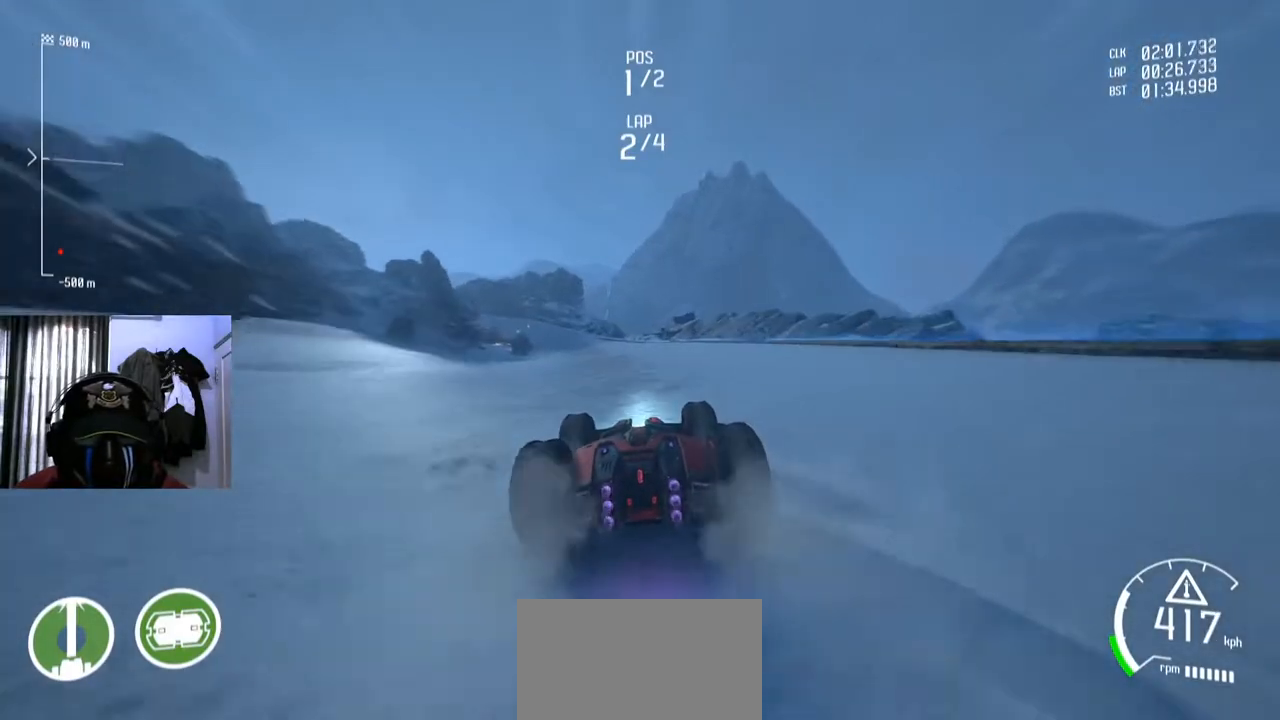
{"buttons": [], "left_stick": "center", "right_stick": "center", "events": [[167, "left_stick", "down-left"], [284, "left_stick", "center"]]}
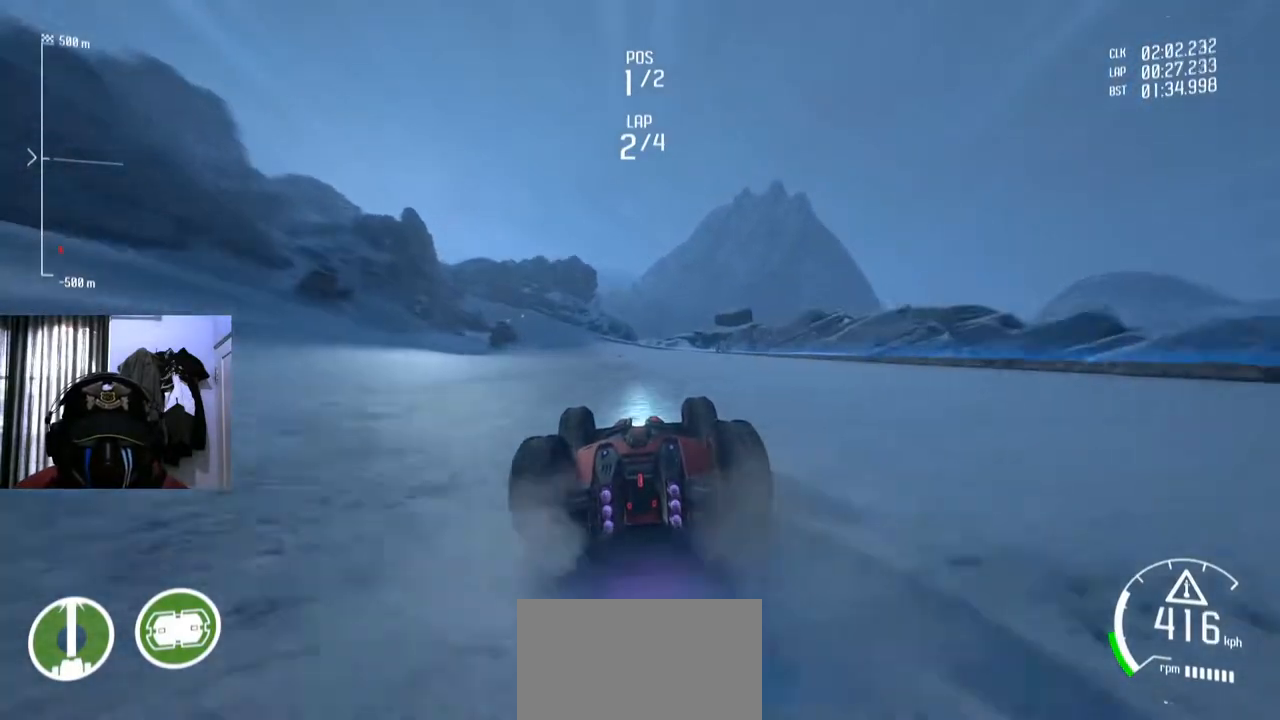
{"buttons": [], "left_stick": "center", "right_stick": "center", "events": [[67, "left_stick", "down-left"], [217, "left_stick", "center"]]}
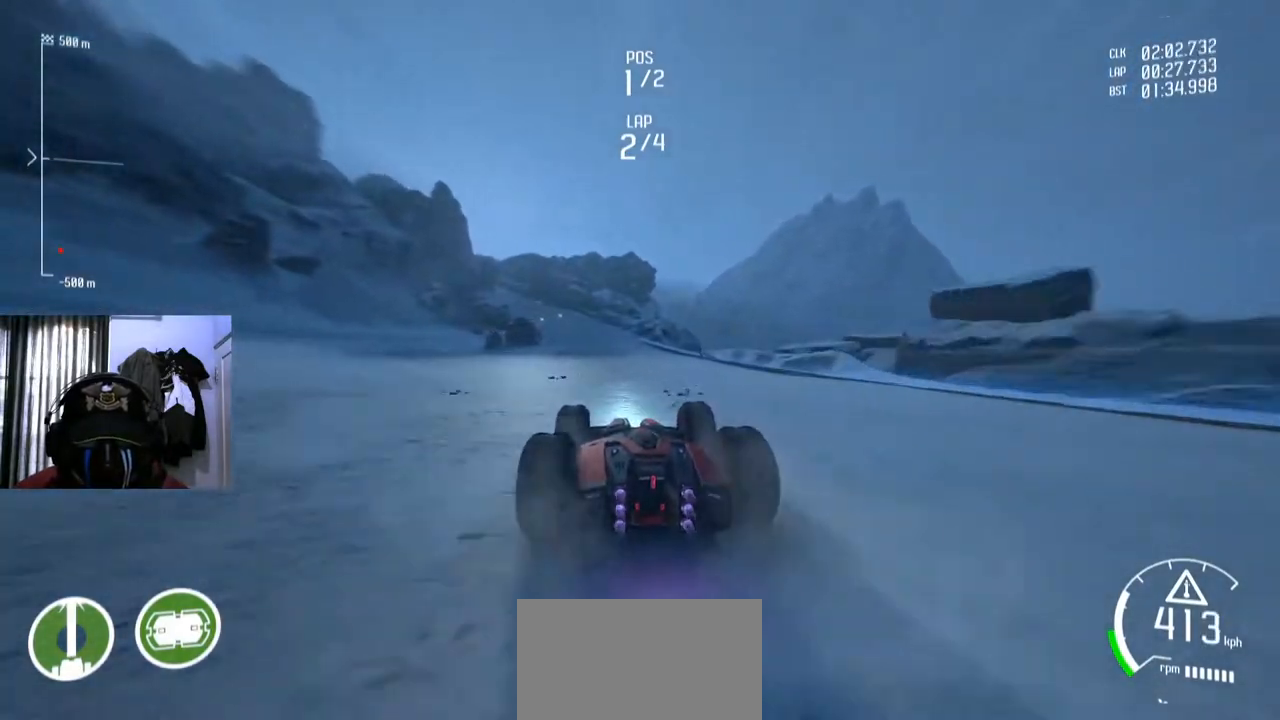
{"buttons": [], "left_stick": "center", "right_stick": "center", "events": [[367, "left_stick", "down-left"], [484, "left_stick", "center"]]}
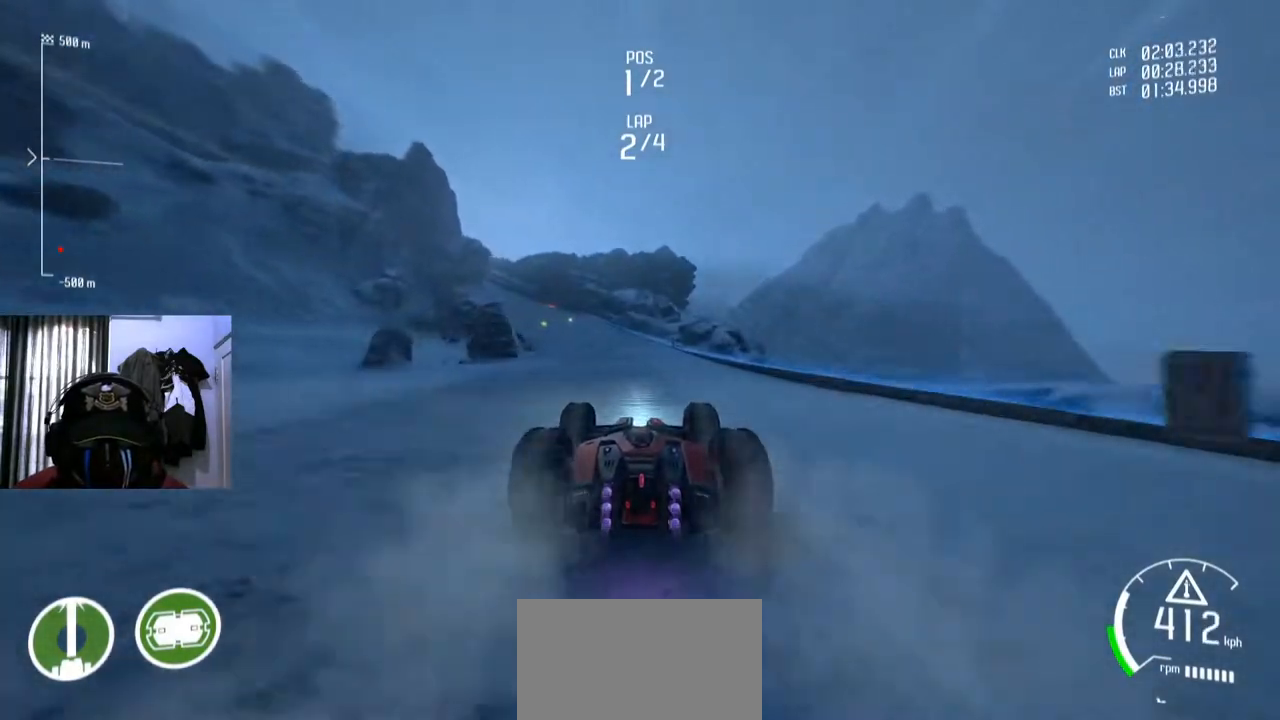
{"buttons": [], "left_stick": "down-left", "right_stick": "center", "events": [[267, "left_stick", "down-left"]]}
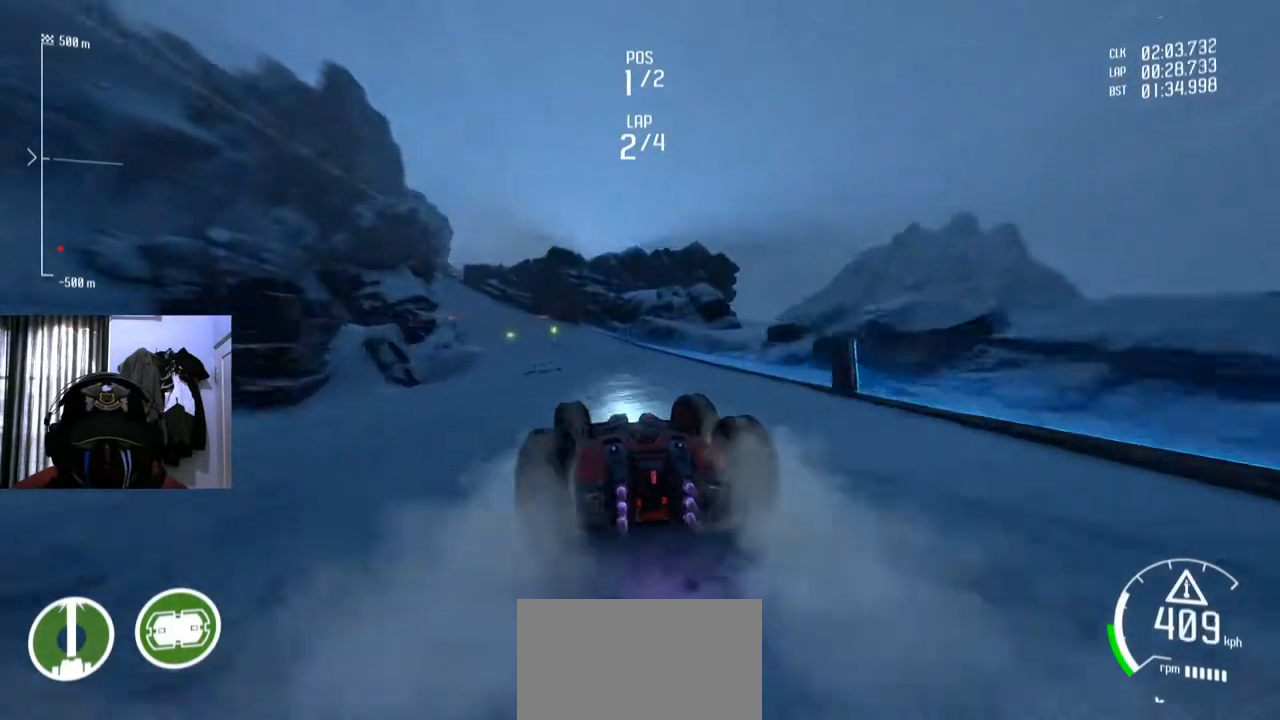
{"buttons": [], "left_stick": "center", "right_stick": "center", "events": [[34, "left_stick", "center"], [317, "left_stick", "down-left"], [501, "left_stick", "center"]]}
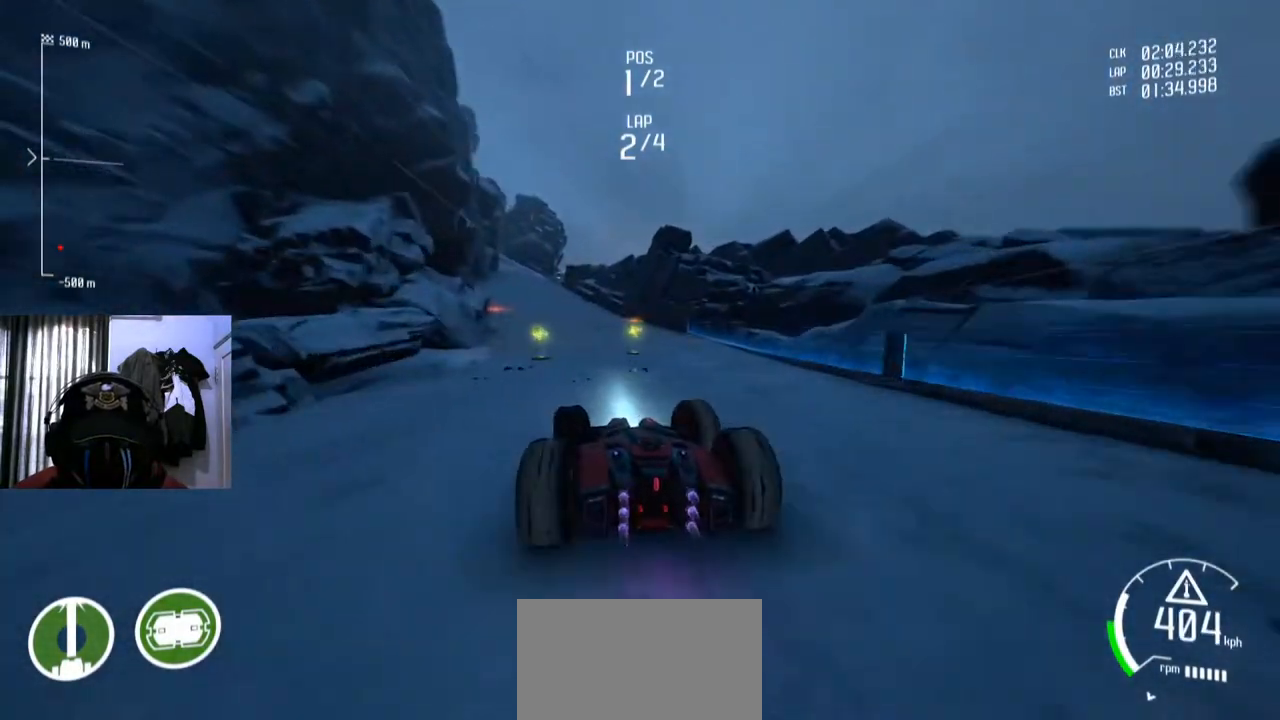
{"buttons": [], "left_stick": "right", "right_stick": "center", "events": [[417, "left_stick", "right"]]}
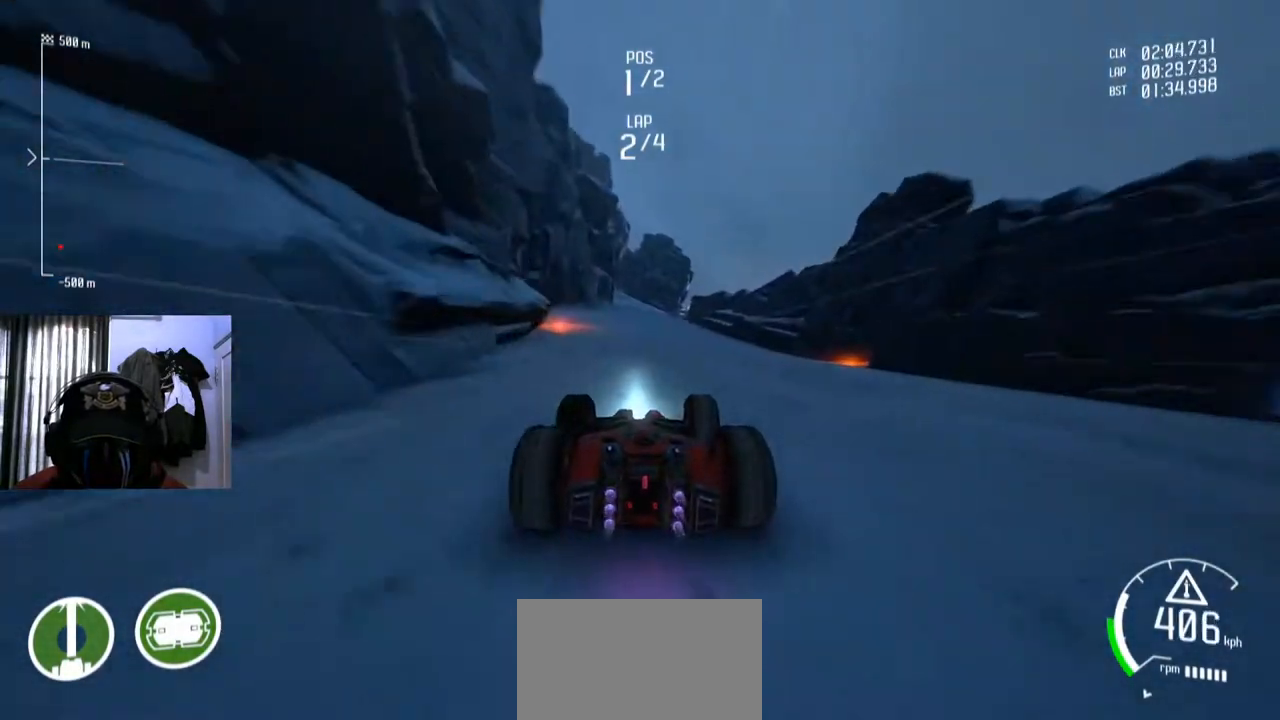
{"buttons": [], "left_stick": "center", "right_stick": "center", "events": [[17, "left_stick", "center"], [334, "left_stick", "down-left"], [467, "left_stick", "center"]]}
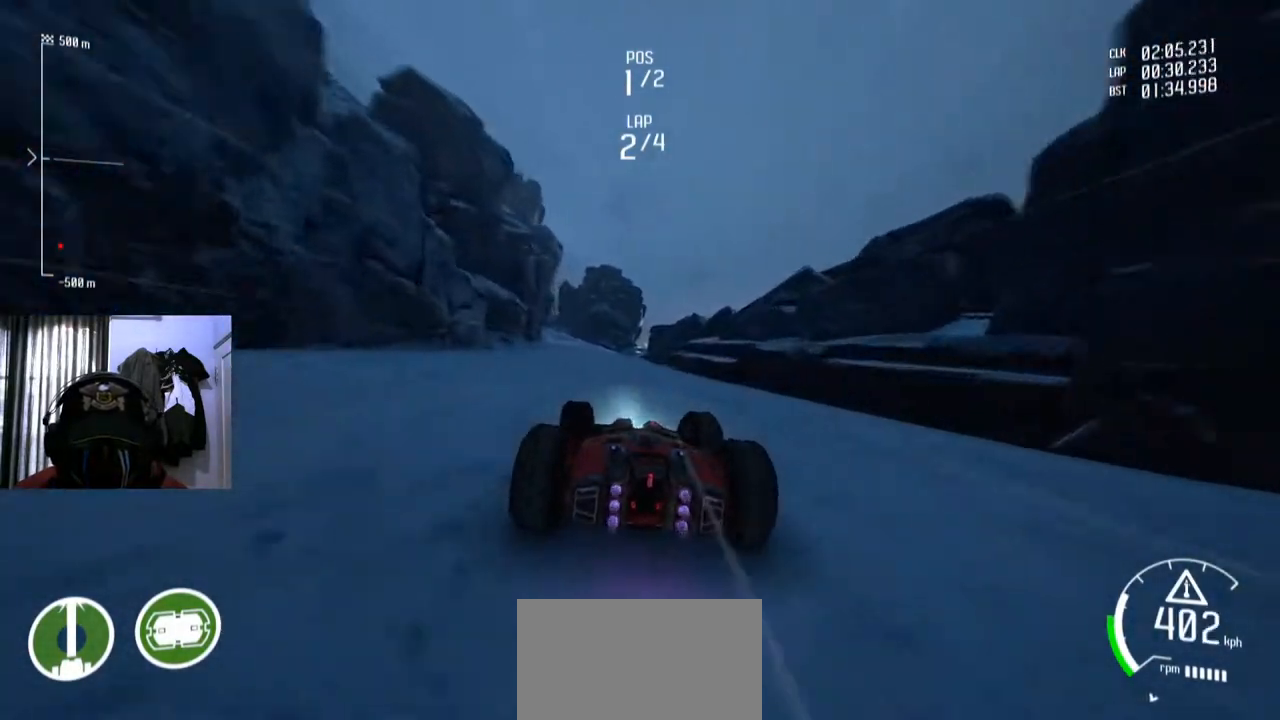
{"buttons": [], "left_stick": "center", "right_stick": "center", "events": []}
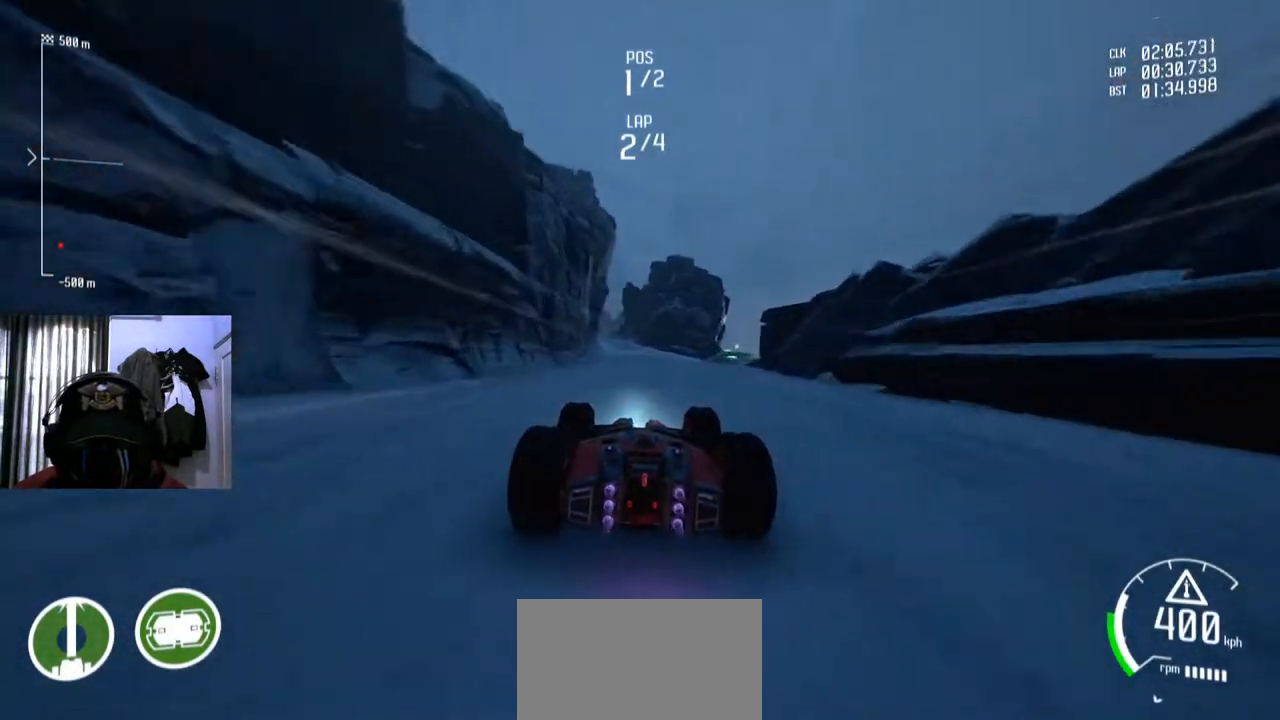
{"buttons": [], "left_stick": "center", "right_stick": "center", "events": [[234, "left_stick", "right"], [301, "left_stick", "center"]]}
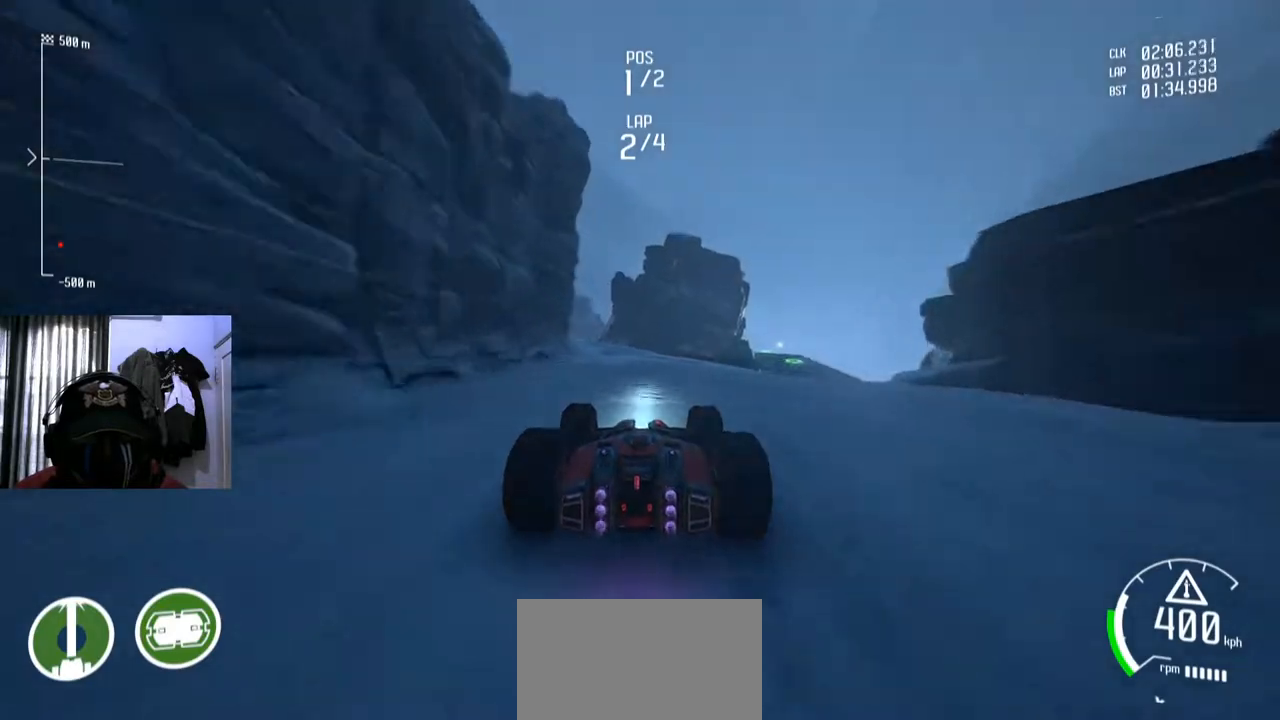
{"buttons": [], "left_stick": "center", "right_stick": "center", "events": [[283, "left_stick", "down-left"], [434, "left_stick", "center"]]}
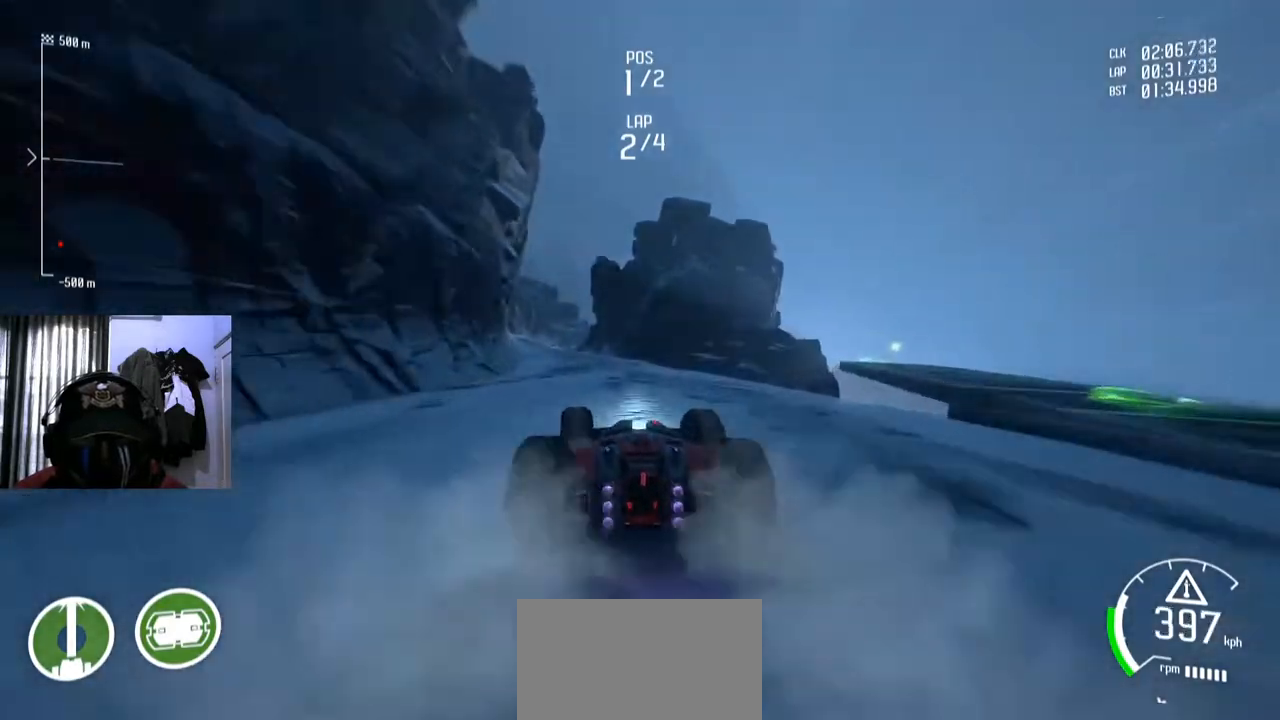
{"buttons": [], "left_stick": "center", "right_stick": "center", "events": [[84, "left_stick", "down-left"], [267, "left_stick", "center"]]}
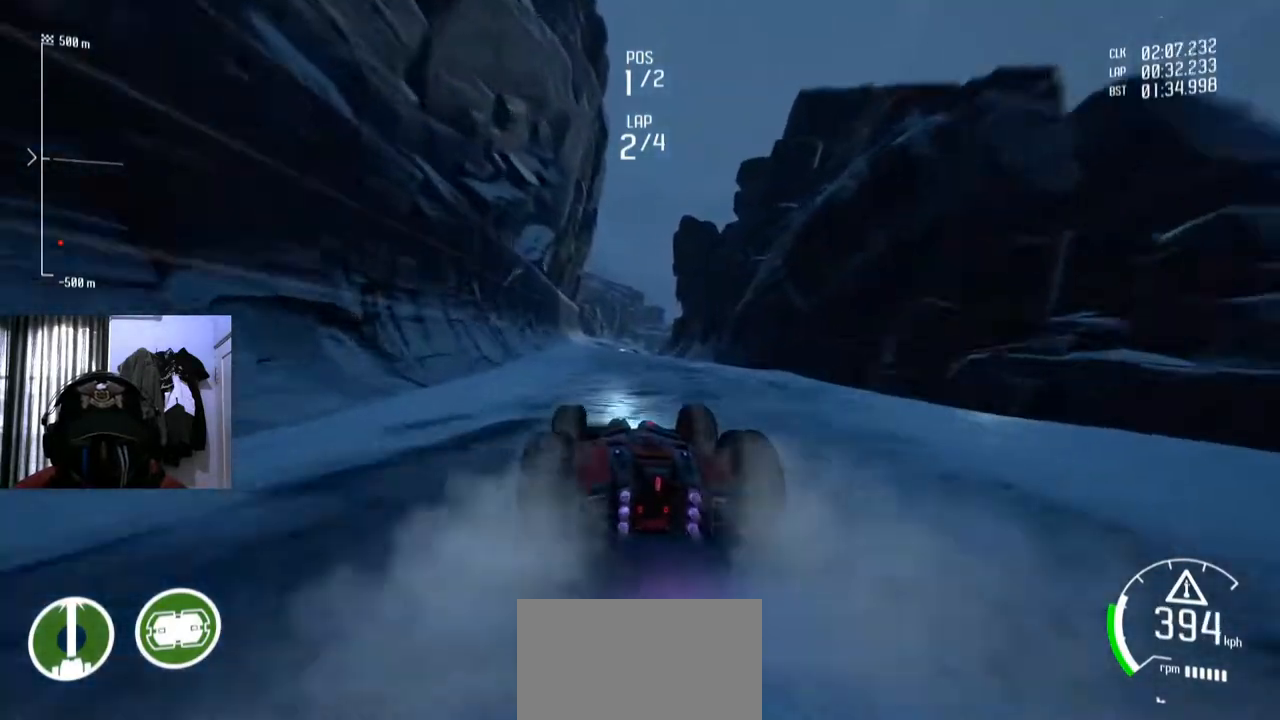
{"buttons": ["Y"], "left_stick": "right", "right_stick": "center", "events": [[150, "Y", "down"], [500, "left_stick", "right"]]}
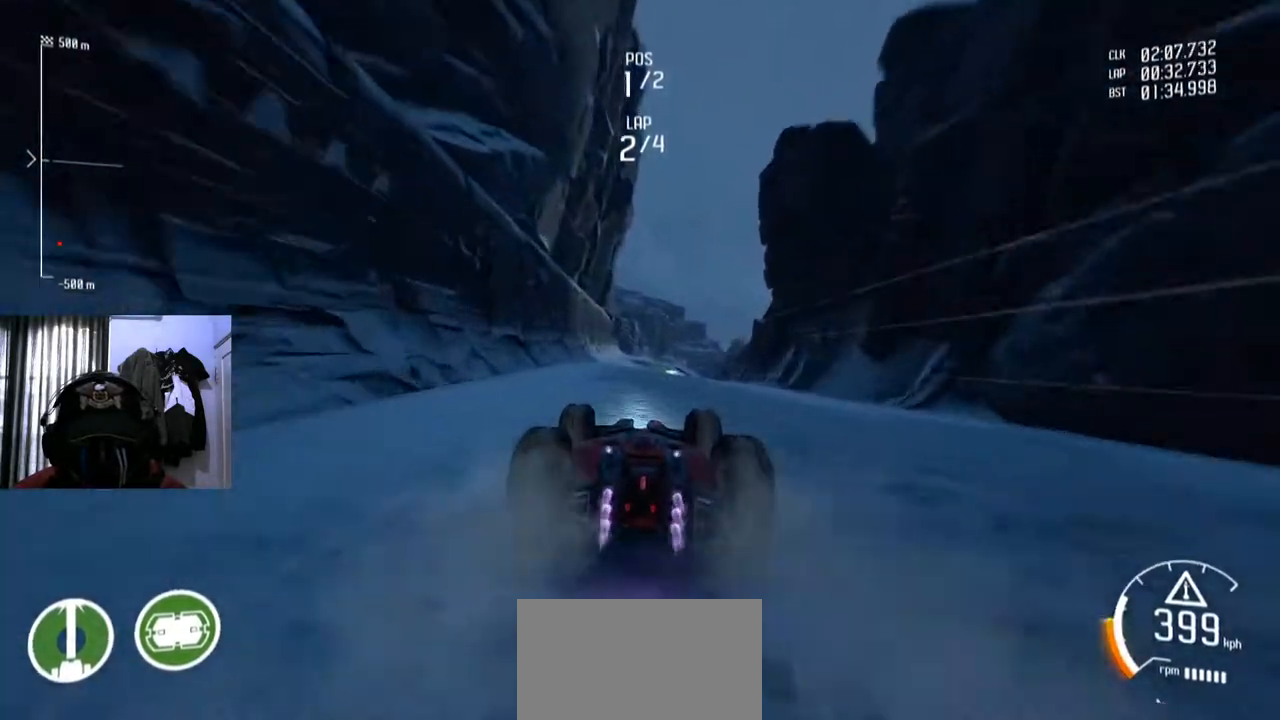
{"buttons": ["Y"], "left_stick": "center", "right_stick": "center", "events": [[67, "left_stick", "center"]]}
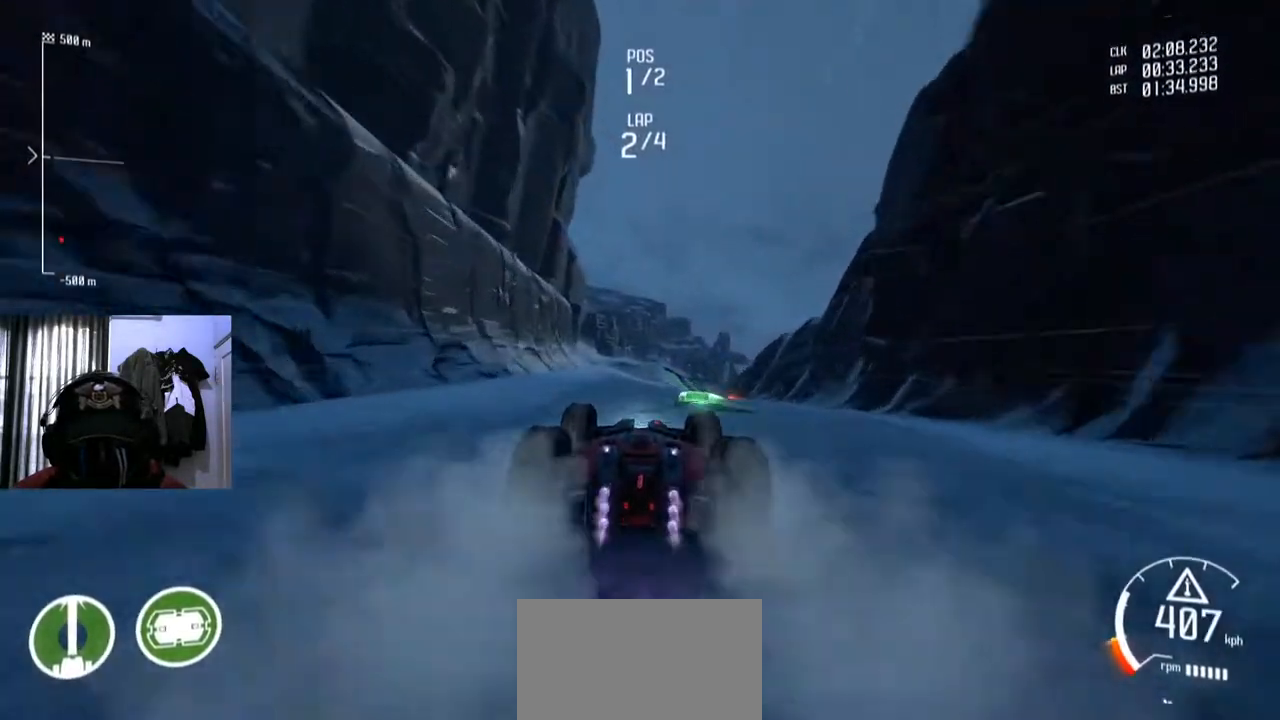
{"buttons": ["Y"], "left_stick": "center", "right_stick": "center", "events": []}
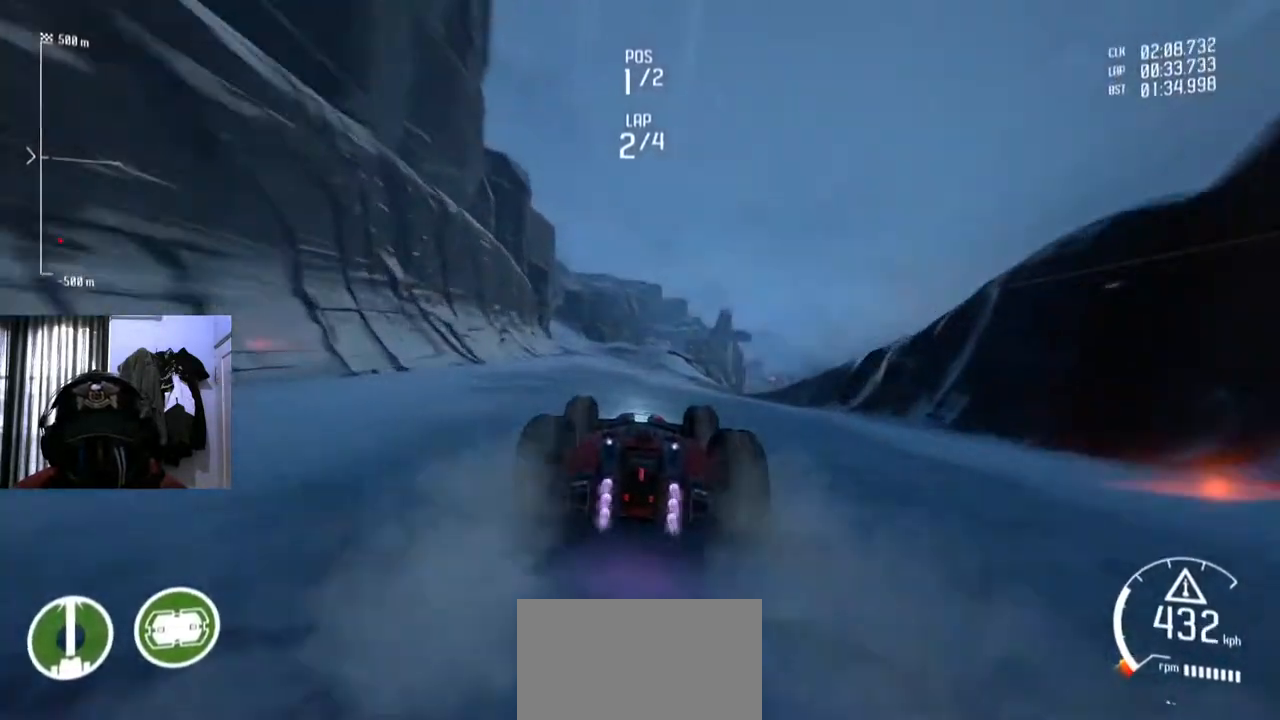
{"buttons": ["Y"], "left_stick": "center", "right_stick": "center", "events": []}
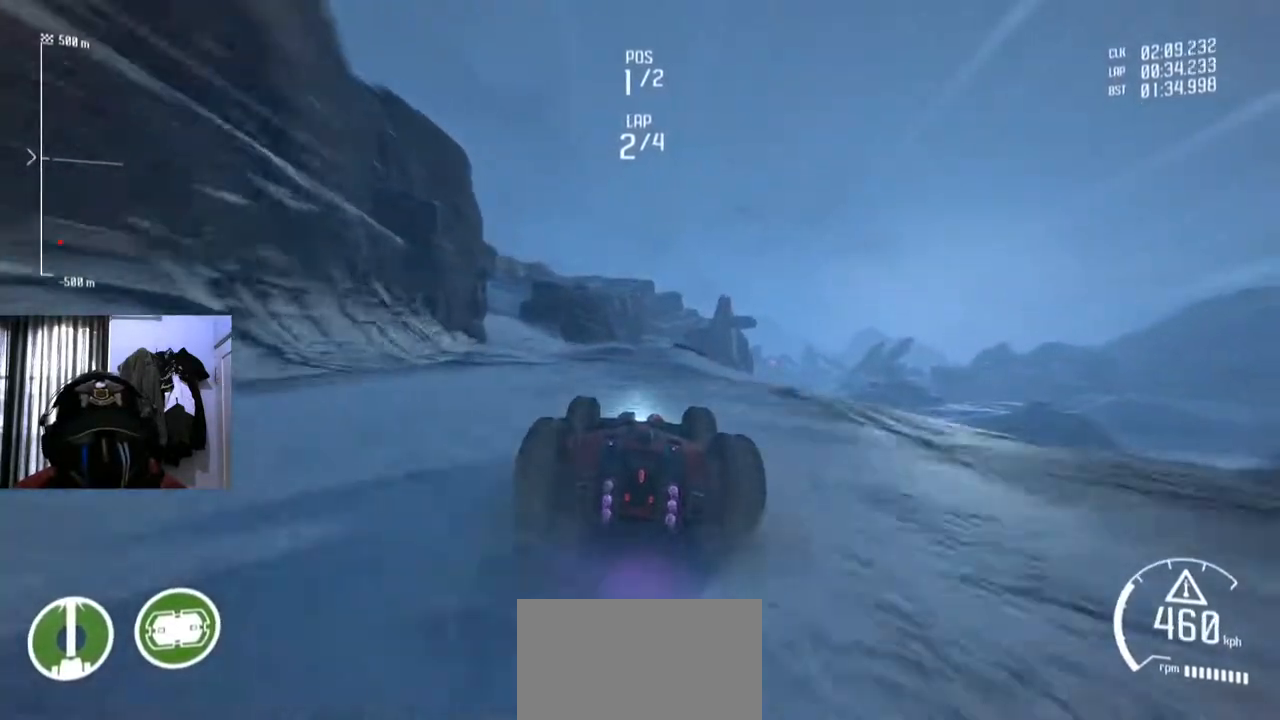
{"buttons": ["Y"], "left_stick": "center", "right_stick": "center", "events": []}
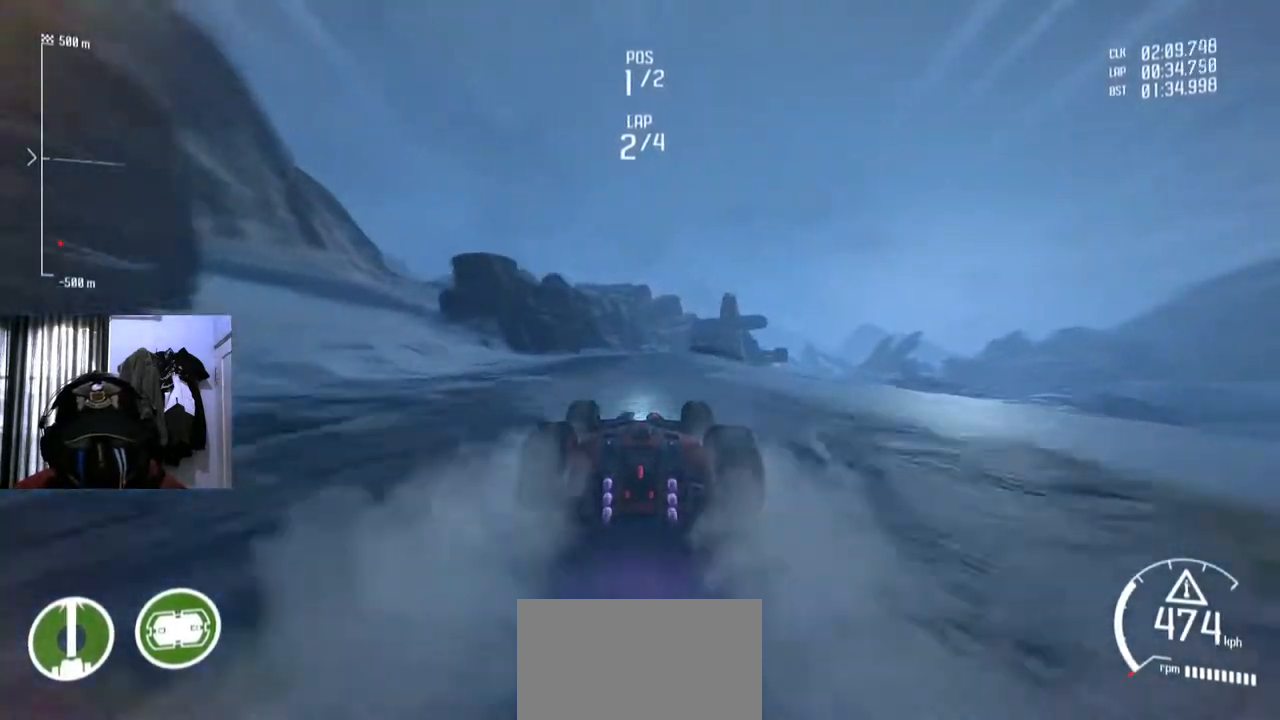
{"buttons": [], "left_stick": "center", "right_stick": "center", "events": [[284, "Y", "up"], [334, "left_stick", "right"], [384, "left_stick", "center"]]}
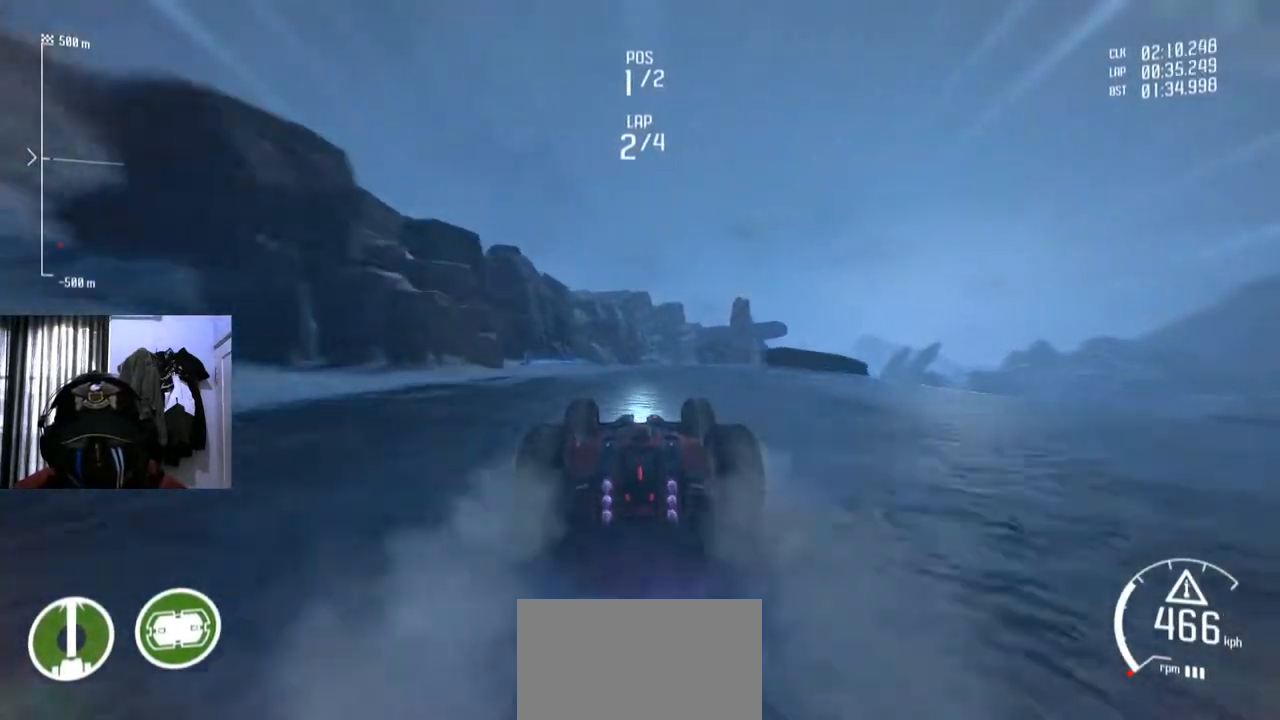
{"buttons": [], "left_stick": "center", "right_stick": "center", "events": [[67, "left_stick", "right"], [133, "left_stick", "center"]]}